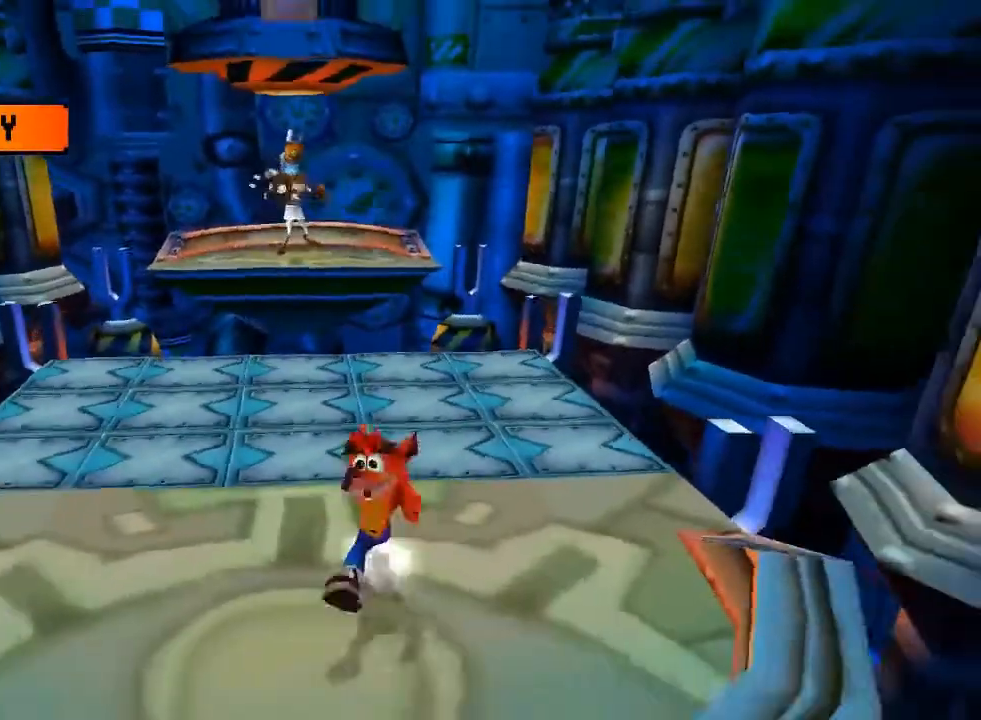
Gameplay with a controller (PlayStation layout); each line is a JSON object with the inputs held at the frame after it (dt_ms = milliseconds from this image to that frame). "events" lists button and stick changes between this image and that frame as [ms after this image, input, new state], when the widget could be followed in between. Not read: DPAD_LEFT L3 R3 right_stick.
{"dt_ms": 500, "buttons": [], "left_stick": "center", "events": [[333, "DPAD_DOWN", "up"]]}
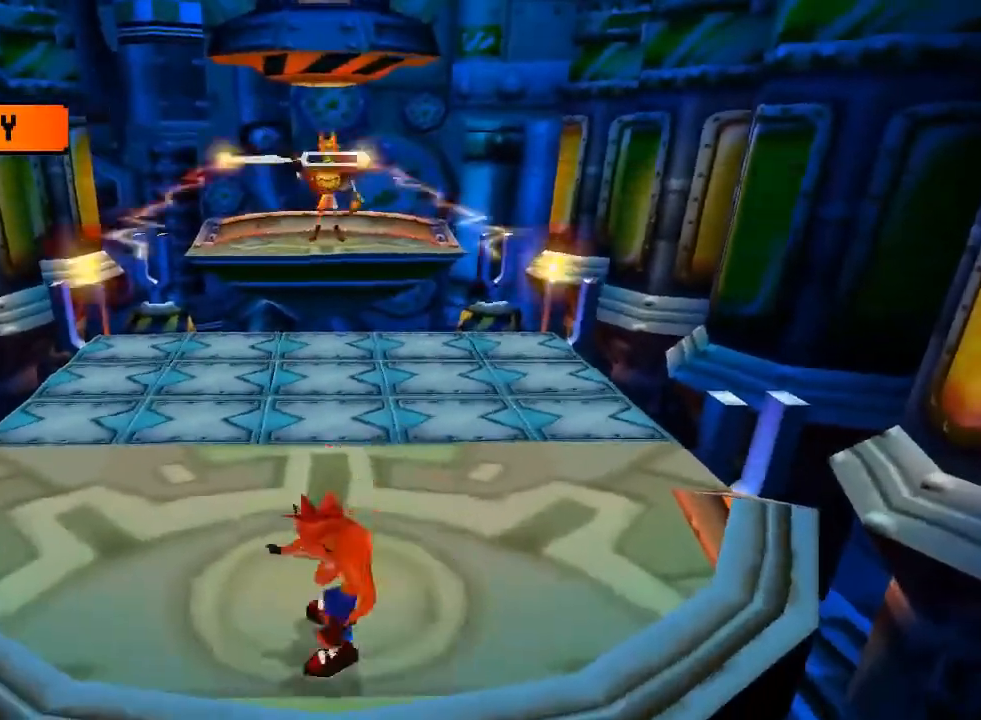
{"dt_ms": 500, "buttons": ["CROSS", "DPAD_UP"], "left_stick": "center", "events": [[100, "CROSS", "down"], [133, "CROSS", "up"], [267, "CROSS", "down"], [300, "DPAD_UP", "down"], [367, "CROSS", "up"], [433, "CROSS", "down"]]}
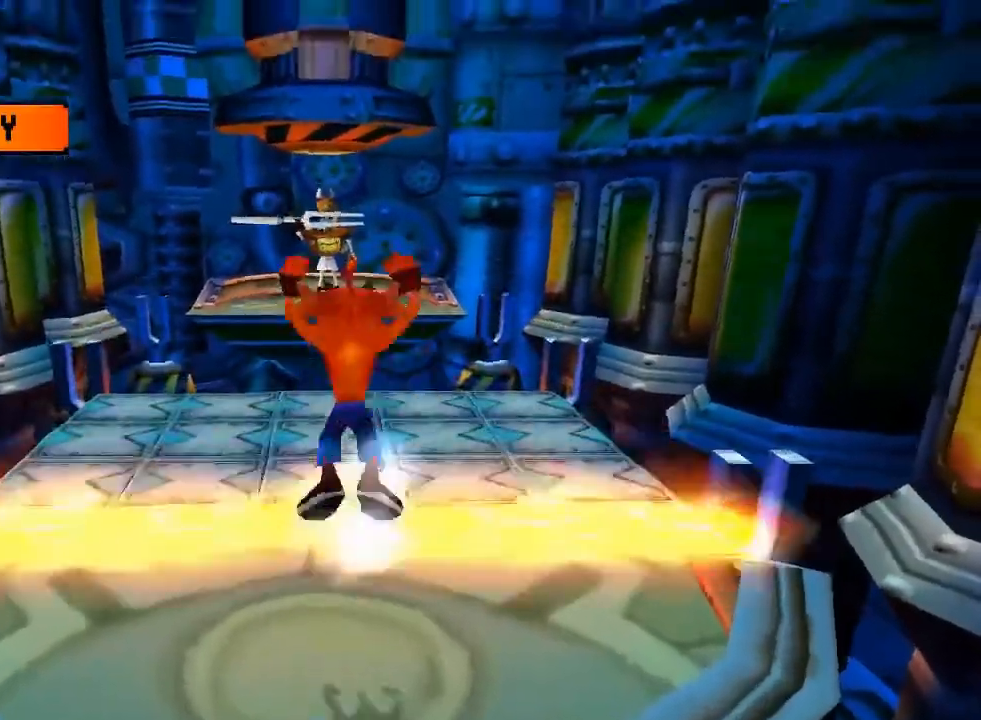
{"dt_ms": 500, "buttons": ["DPAD_UP"], "left_stick": "center"}
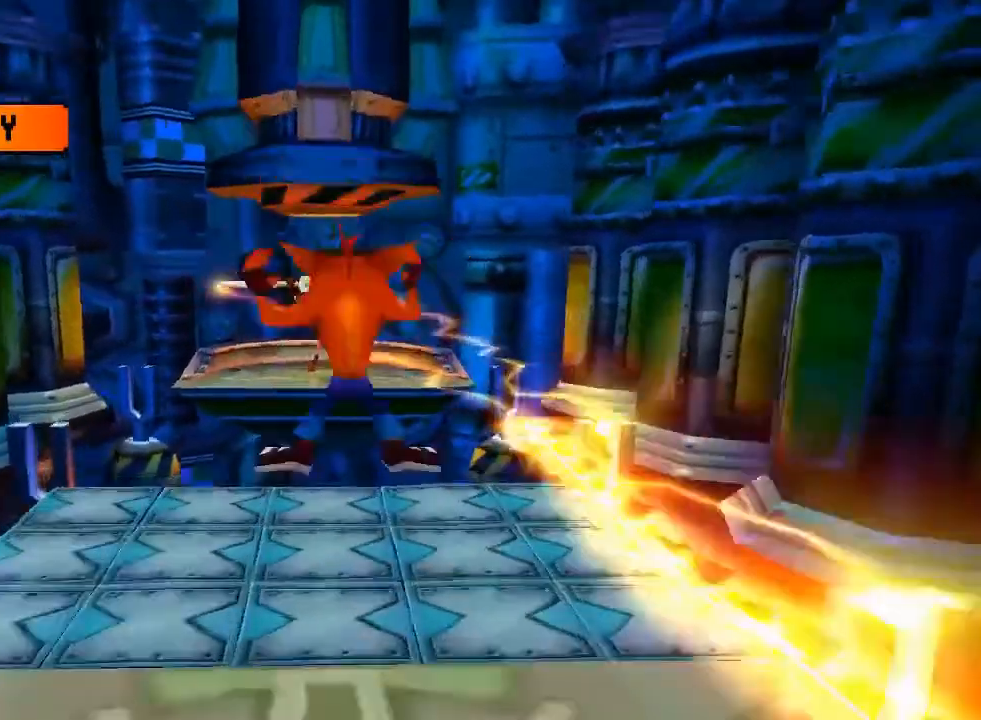
{"dt_ms": 500, "buttons": ["DPAD_RIGHT"], "left_stick": "center", "events": [[333, "CROSS", "down"], [433, "CROSS", "up"], [433, "DPAD_RIGHT", "down"], [500, "DPAD_UP", "up"]]}
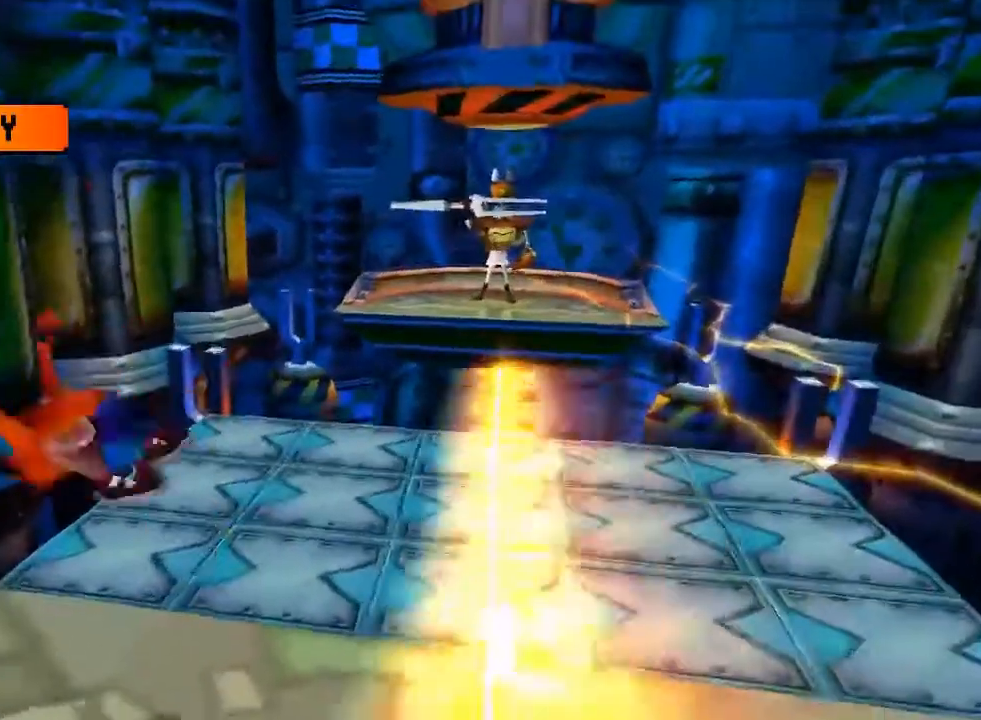
{"dt_ms": 500, "buttons": ["CROSS", "DPAD_DOWN", "DPAD_RIGHT"], "left_stick": "center", "events": [[33, "CROSS", "down"], [333, "DPAD_DOWN", "down"]]}
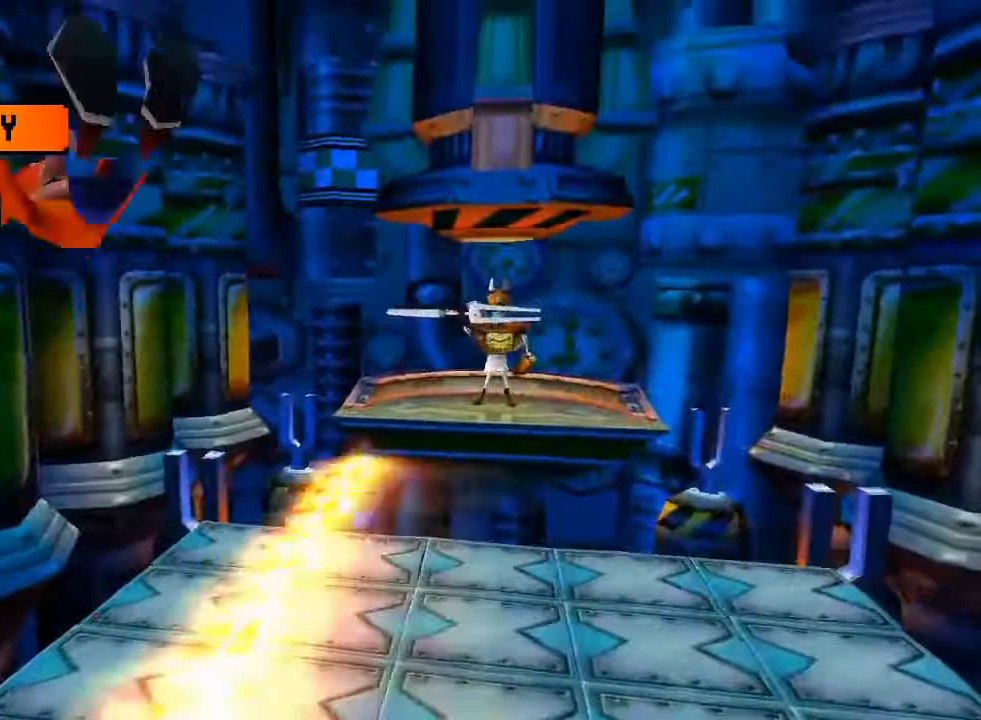
{"dt_ms": 500, "buttons": ["DPAD_DOWN"], "left_stick": "center", "events": [[233, "DPAD_RIGHT", "up"], [267, "CROSS", "up"]]}
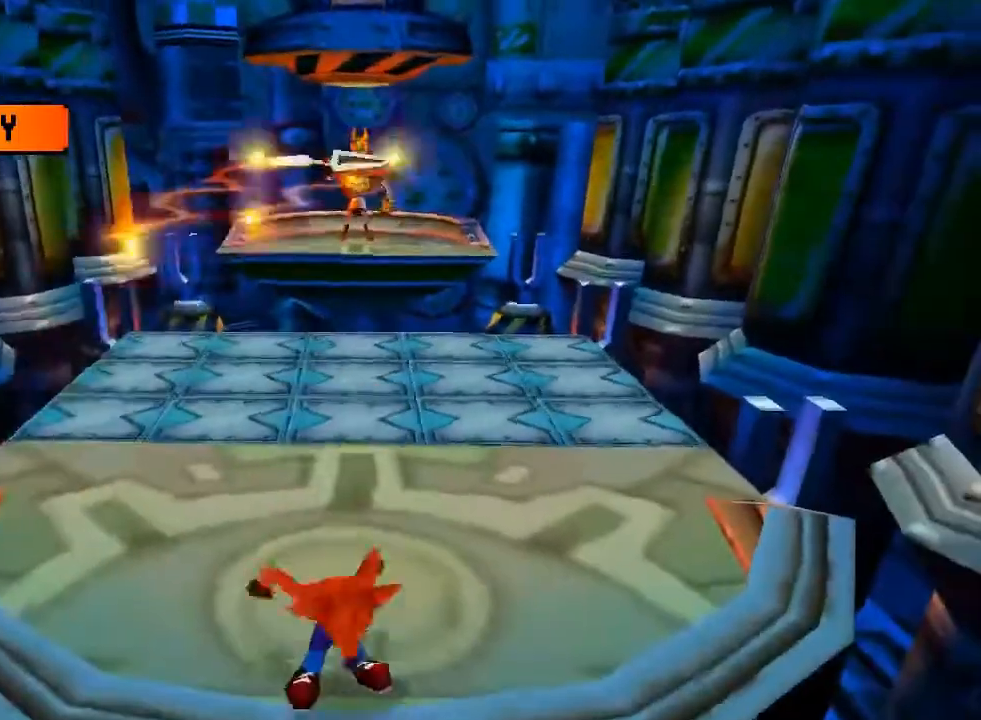
{"dt_ms": 500, "buttons": ["CROSS", "DPAD_UP", "DPAD_RIGHT"], "left_stick": "center"}
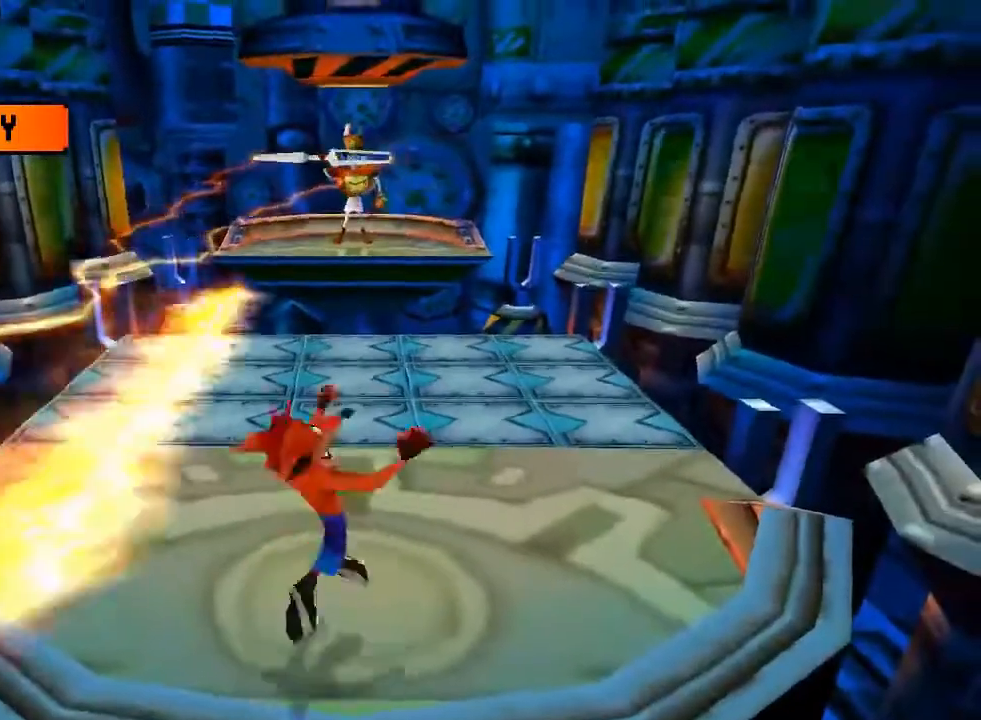
{"dt_ms": 500, "buttons": ["CROSS", "DPAD_UP"], "left_stick": "center", "events": [[133, "CROSS", "up"], [233, "DPAD_RIGHT", "up"], [267, "CROSS", "down"]]}
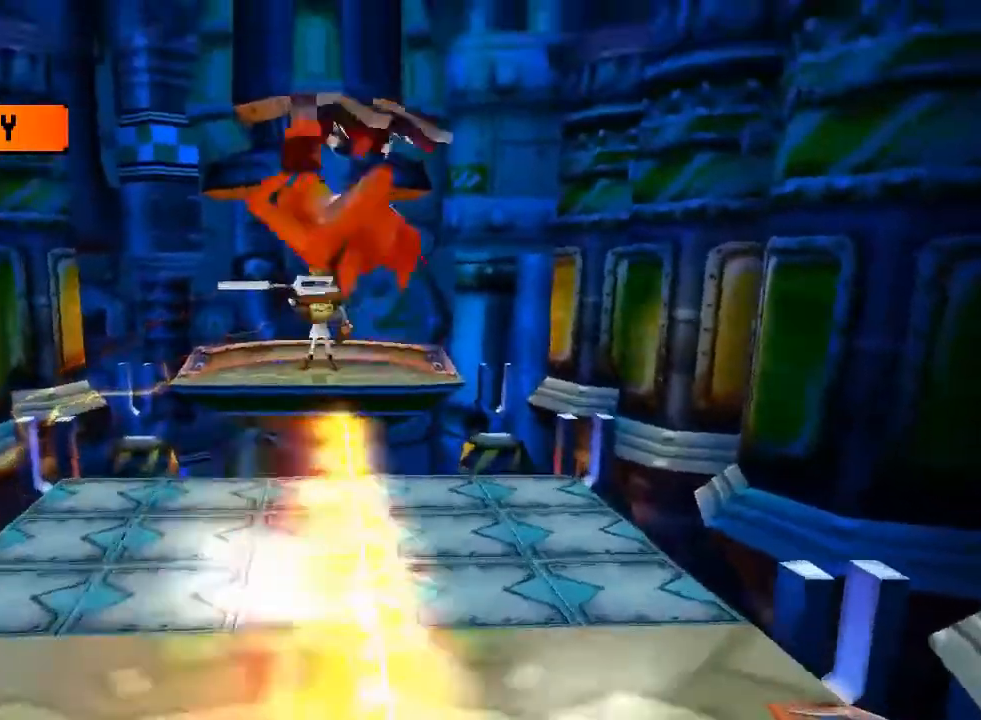
{"dt_ms": 1000, "buttons": ["DPAD_RIGHT"], "left_stick": "center"}
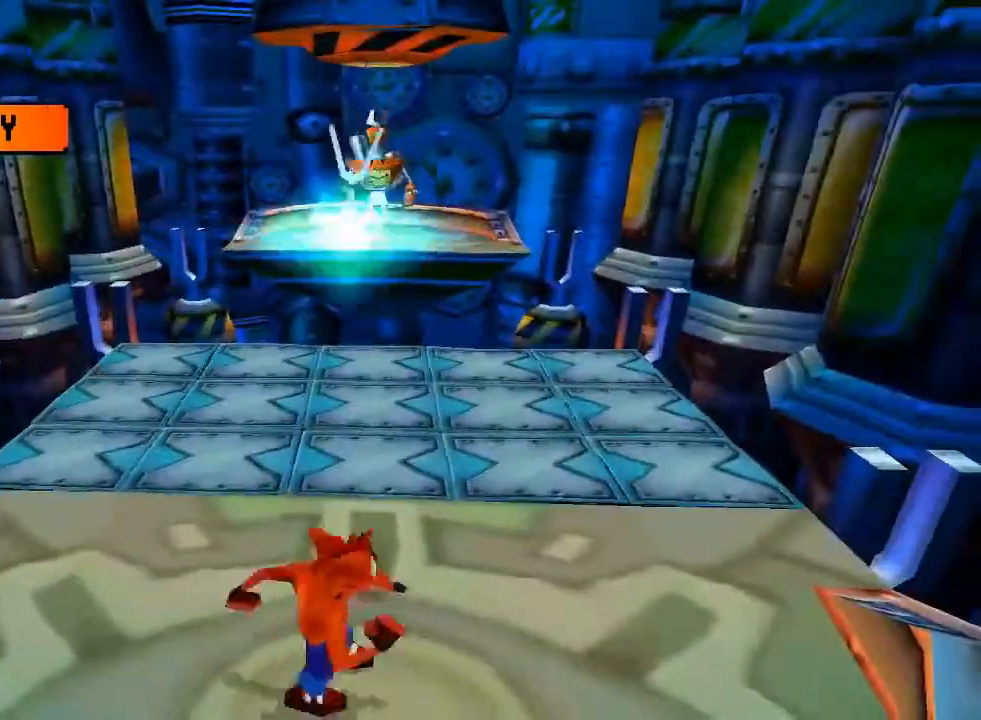
{"dt_ms": 500, "buttons": ["DPAD_UP"], "left_stick": "center", "events": [[33, "DPAD_RIGHT", "up"], [200, "DPAD_UP", "down"]]}
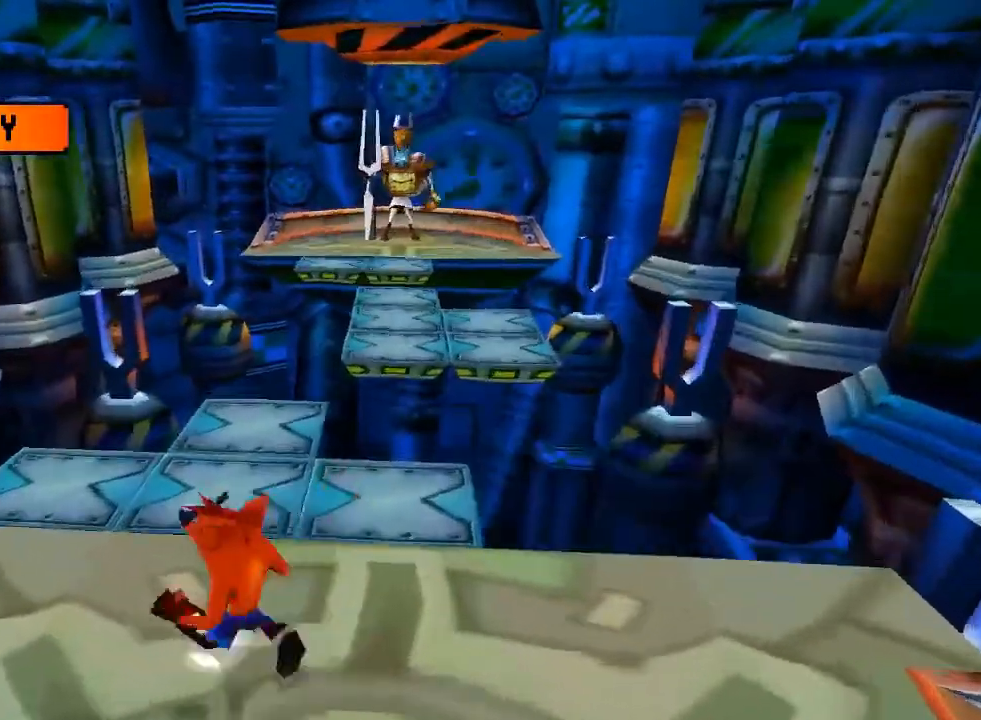
{"dt_ms": 500, "buttons": ["CROSS", "DPAD_UP"], "left_stick": "center", "events": [[167, "DPAD_RIGHT", "down"], [367, "DPAD_RIGHT", "up"], [500, "CROSS", "down"]]}
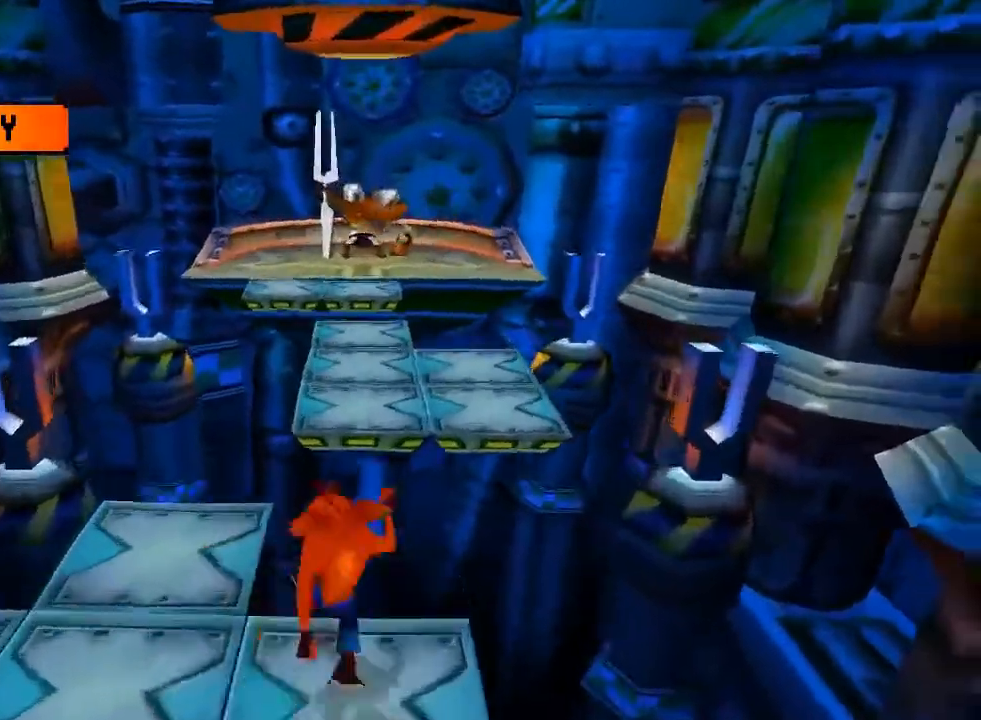
{"dt_ms": 500, "buttons": ["DPAD_UP"], "left_stick": "center", "events": [[433, "CROSS", "up"]]}
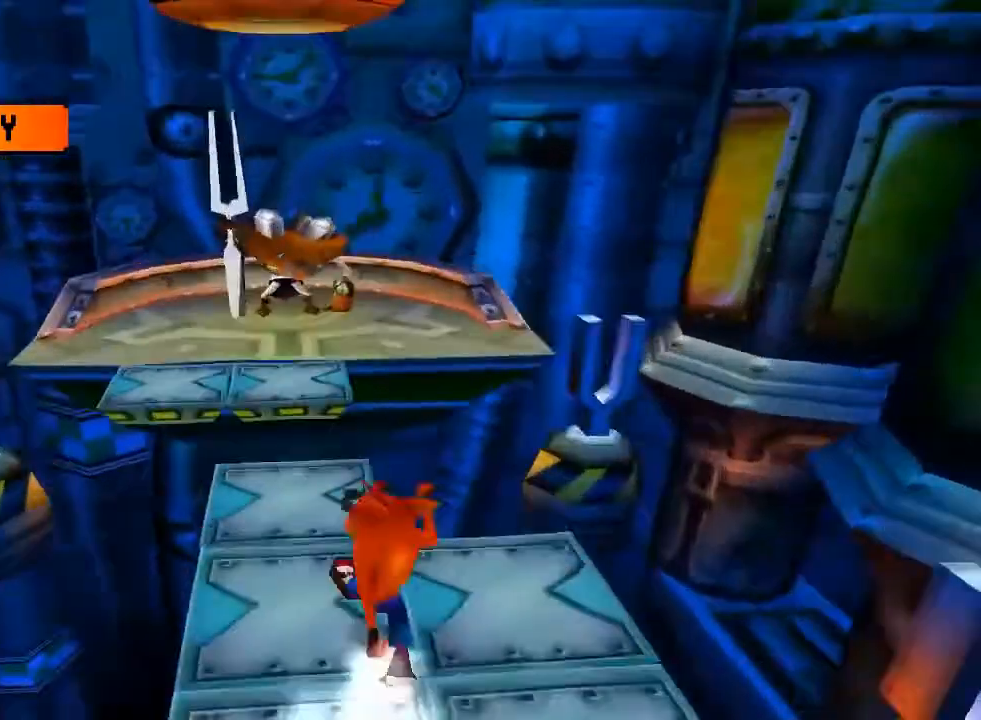
{"dt_ms": 500, "buttons": ["CROSS", "DPAD_UP"], "left_stick": "center", "events": [[300, "CROSS", "down"]]}
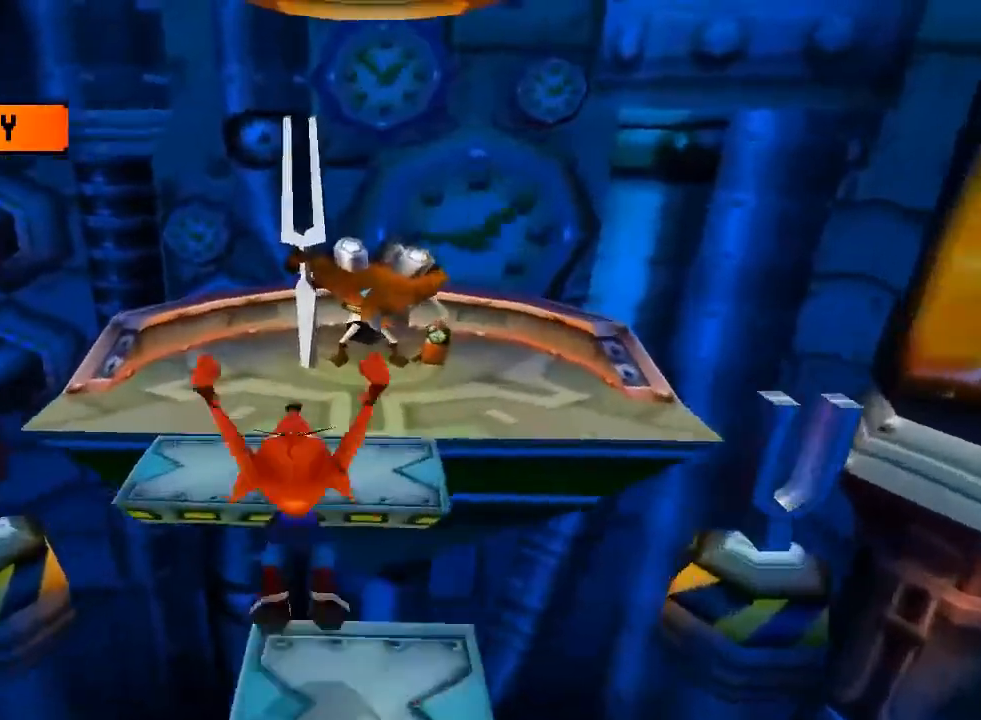
{"dt_ms": 500, "buttons": ["CROSS", "DPAD_UP"], "left_stick": "center", "events": [[167, "DPAD_RIGHT", "down"], [300, "DPAD_RIGHT", "up"], [367, "CROSS", "up"], [500, "CROSS", "down"]]}
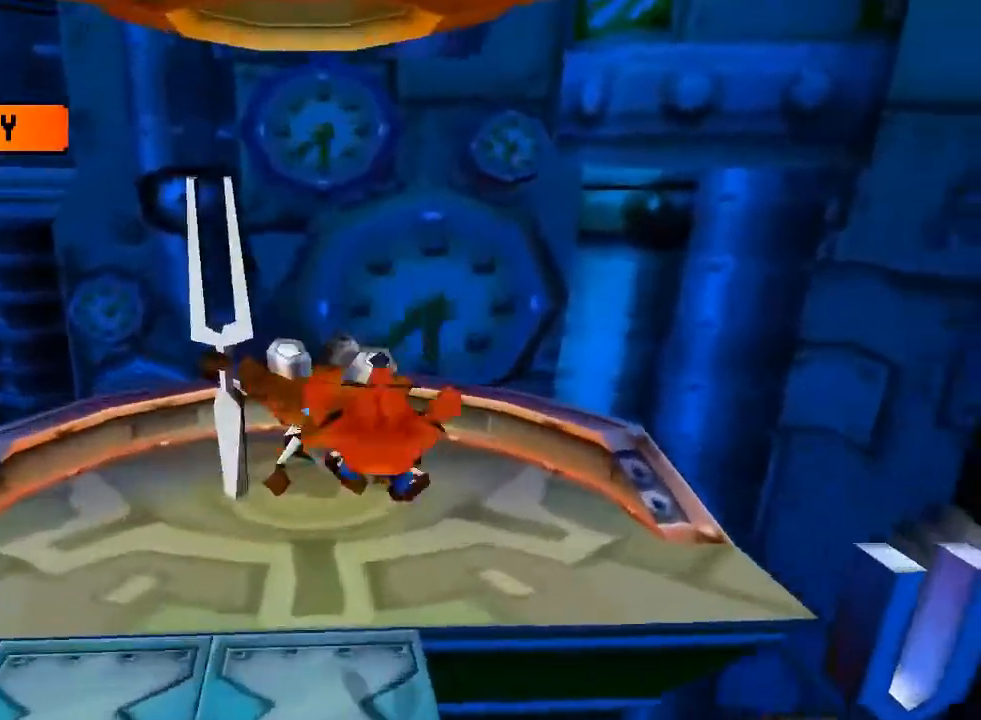
{"dt_ms": 500, "buttons": [], "left_stick": "center", "events": [[467, "CROSS", "up"], [500, "DPAD_UP", "up"]]}
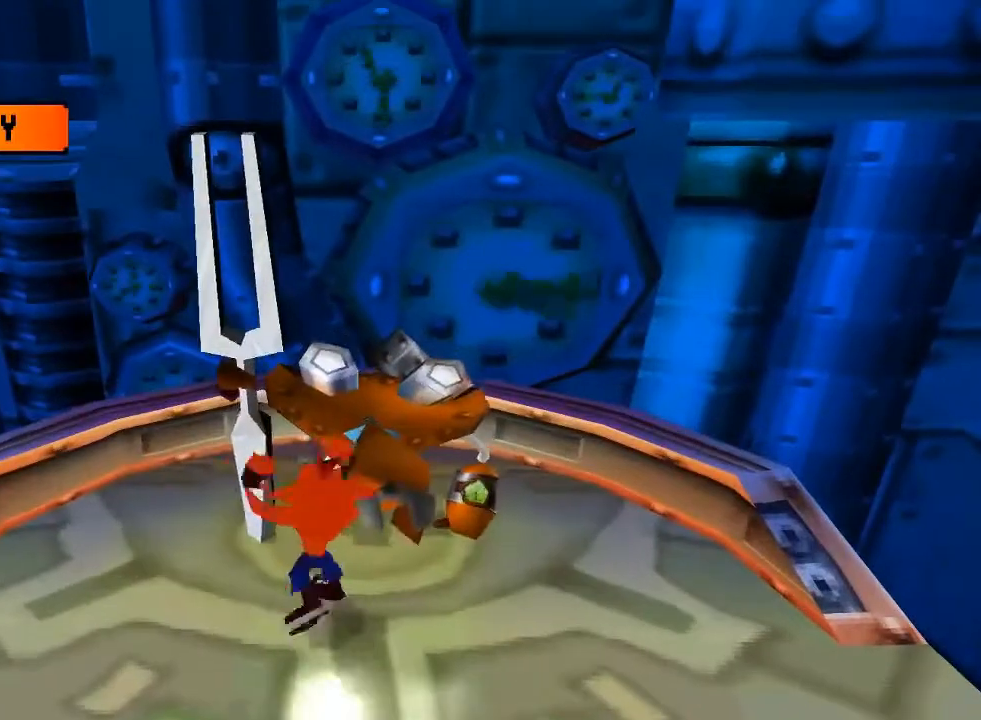
{"dt_ms": 500, "buttons": [], "left_stick": "center", "events": [[67, "CROSS", "down"], [300, "CROSS", "up"]]}
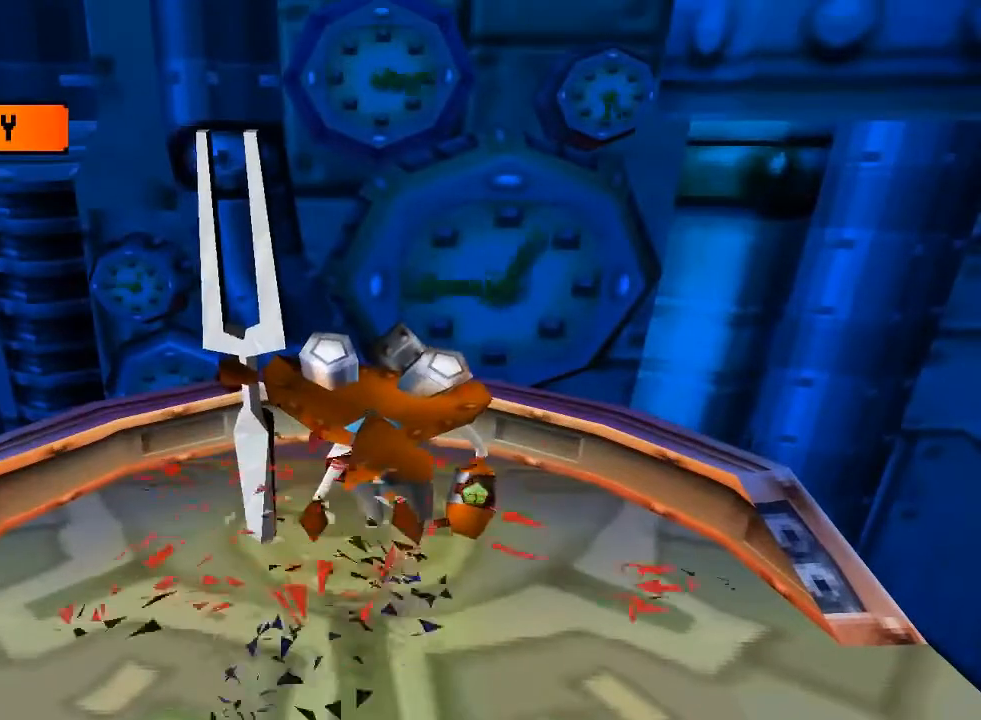
{"dt_ms": 500, "buttons": [], "left_stick": "center", "events": []}
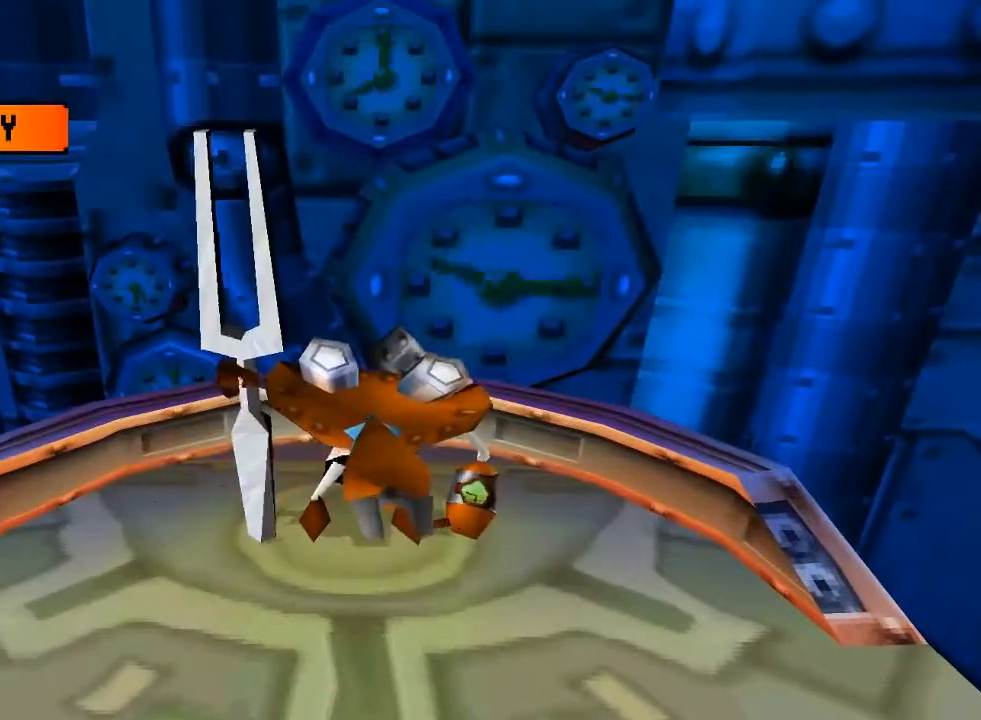
{"dt_ms": 500, "buttons": [], "left_stick": "center", "events": []}
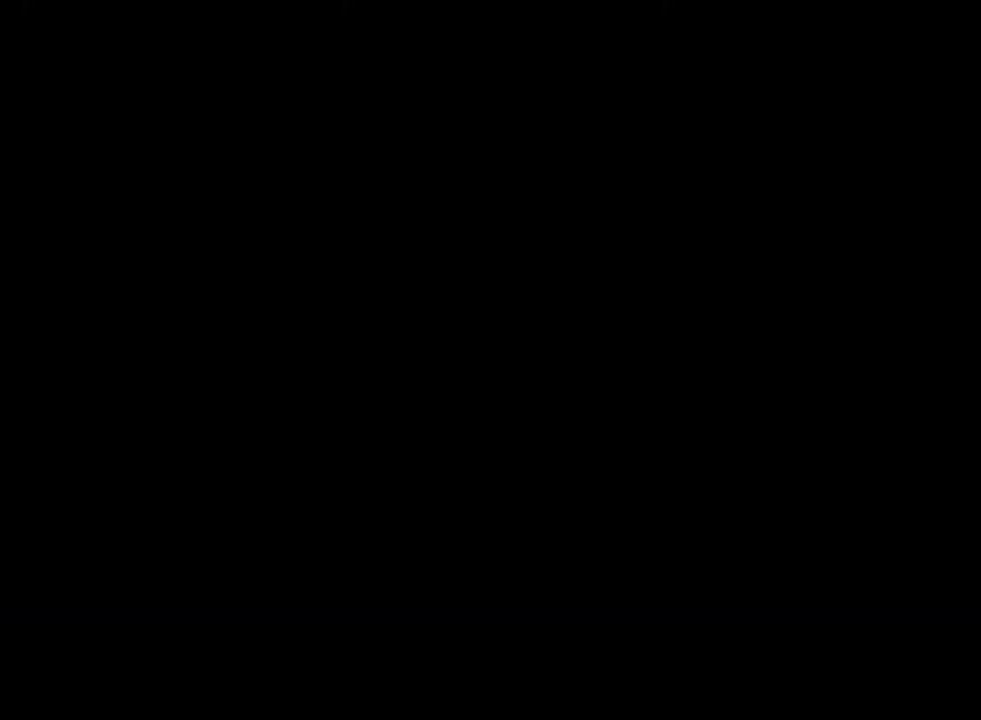
{"dt_ms": 500, "buttons": [], "left_stick": "center", "events": []}
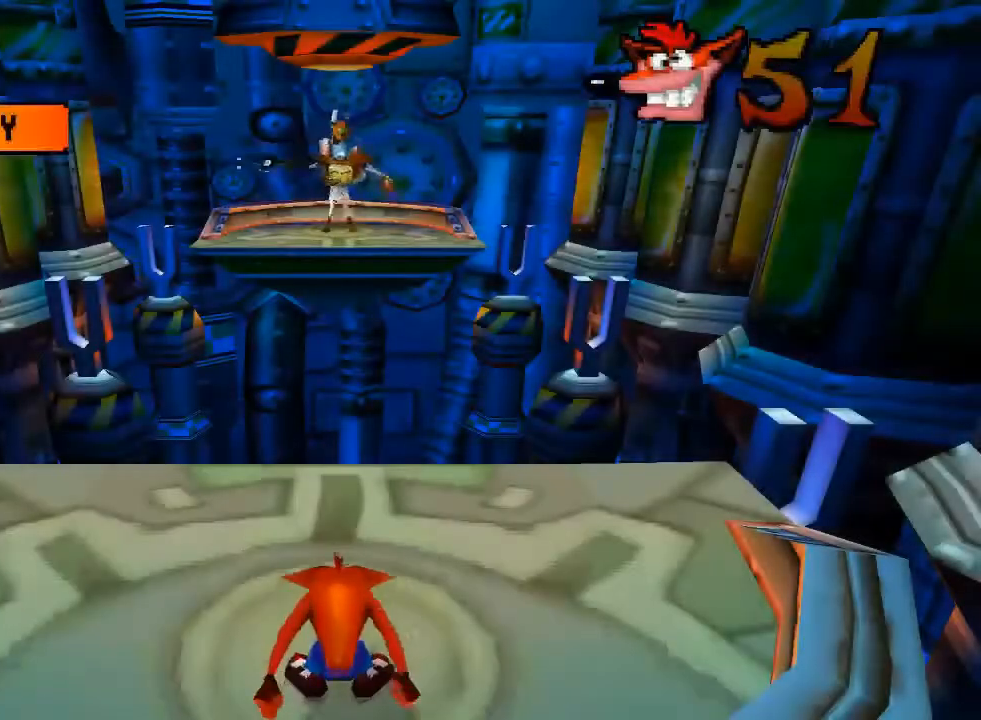
{"dt_ms": 500, "buttons": [], "left_stick": "center", "events": []}
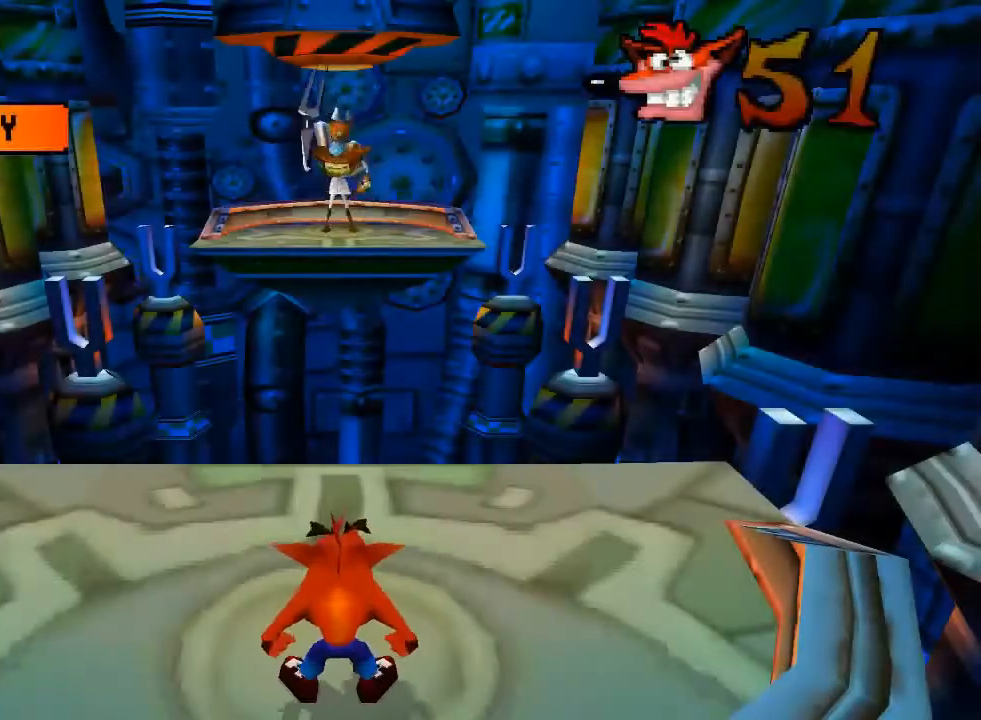
{"dt_ms": 500, "buttons": [], "left_stick": "center", "events": []}
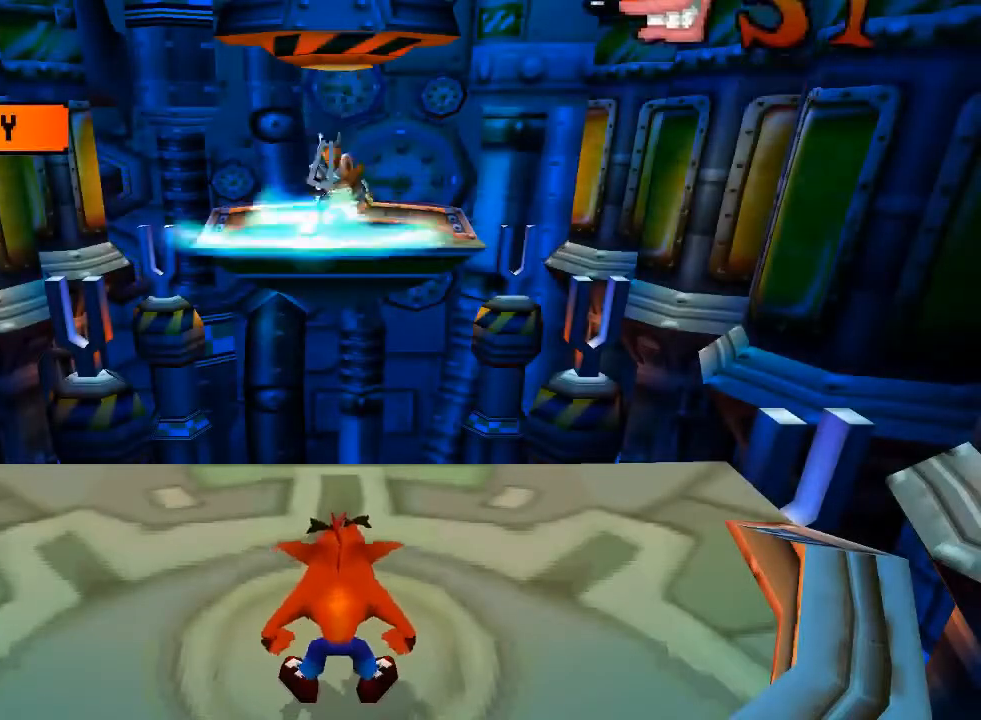
{"dt_ms": 500, "buttons": [], "left_stick": "center", "events": []}
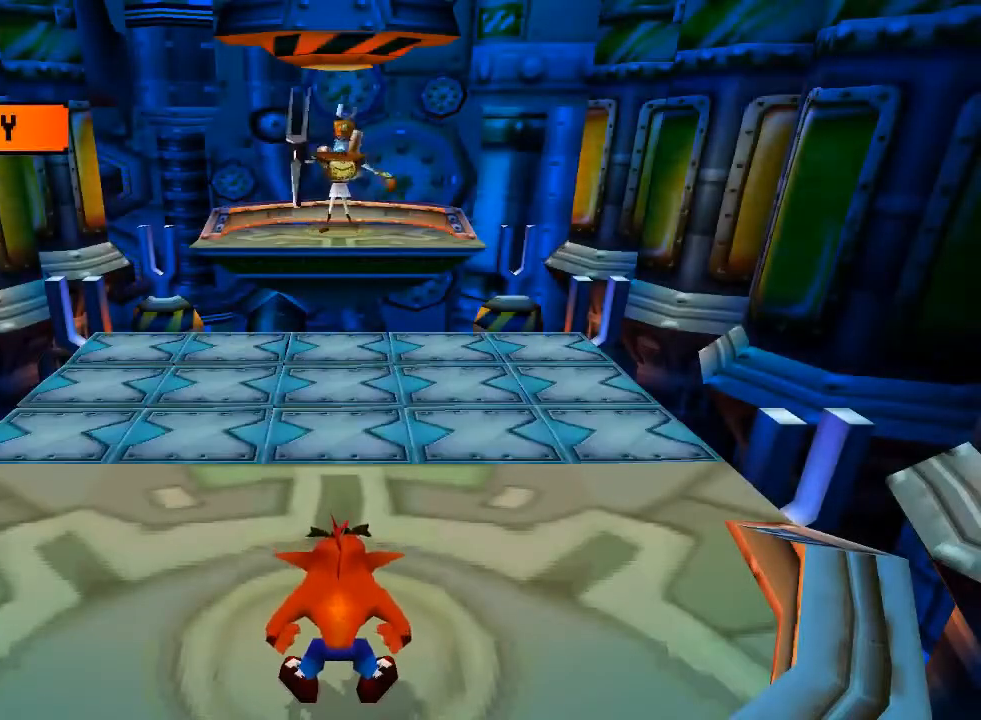
{"dt_ms": 500, "buttons": [], "left_stick": "center", "events": []}
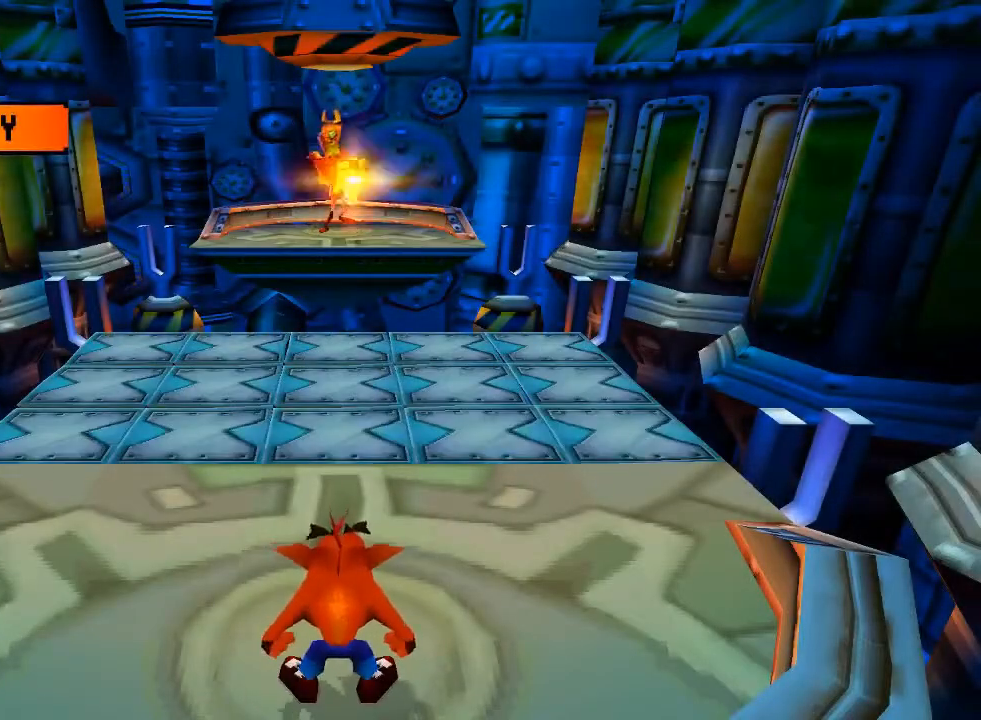
{"dt_ms": 500, "buttons": [], "left_stick": "center", "events": []}
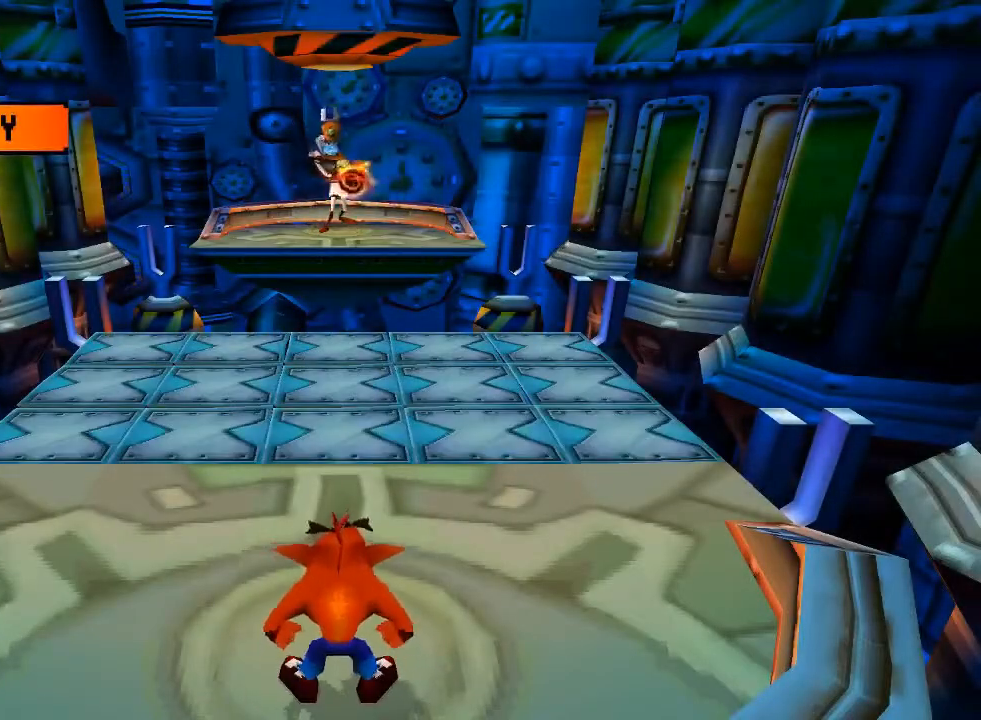
{"dt_ms": 500, "buttons": ["CROSS"], "left_stick": "center", "events": [[300, "CROSS", "down"], [367, "CROSS", "up"], [400, "CROSS", "down"], [433, "DPAD_UP", "down"], [467, "DPAD_UP", "up"]]}
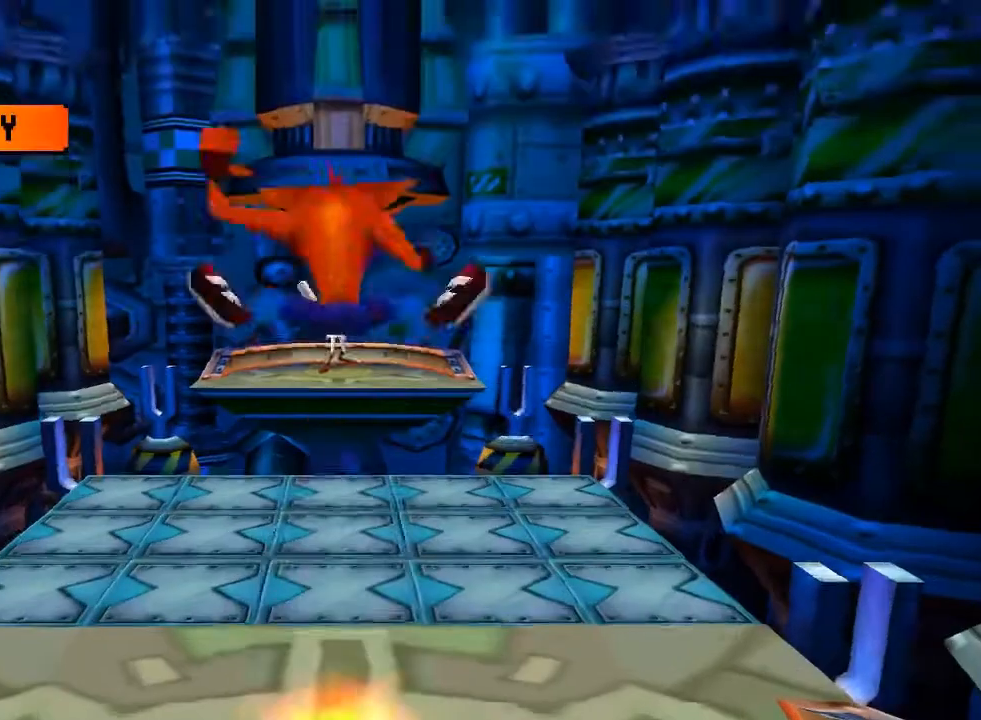
{"dt_ms": 500, "buttons": [], "left_stick": "center", "events": [[33, "DPAD_UP", "down"], [167, "DPAD_UP", "up"], [300, "CROSS", "up"]]}
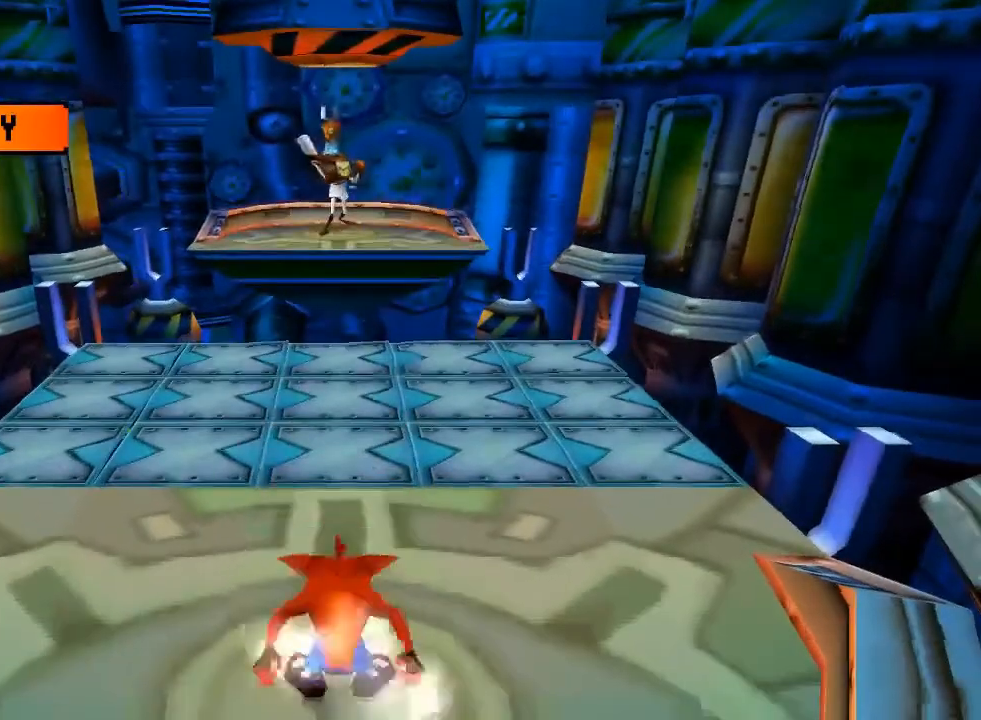
{"dt_ms": 500, "buttons": [], "left_stick": "center", "events": []}
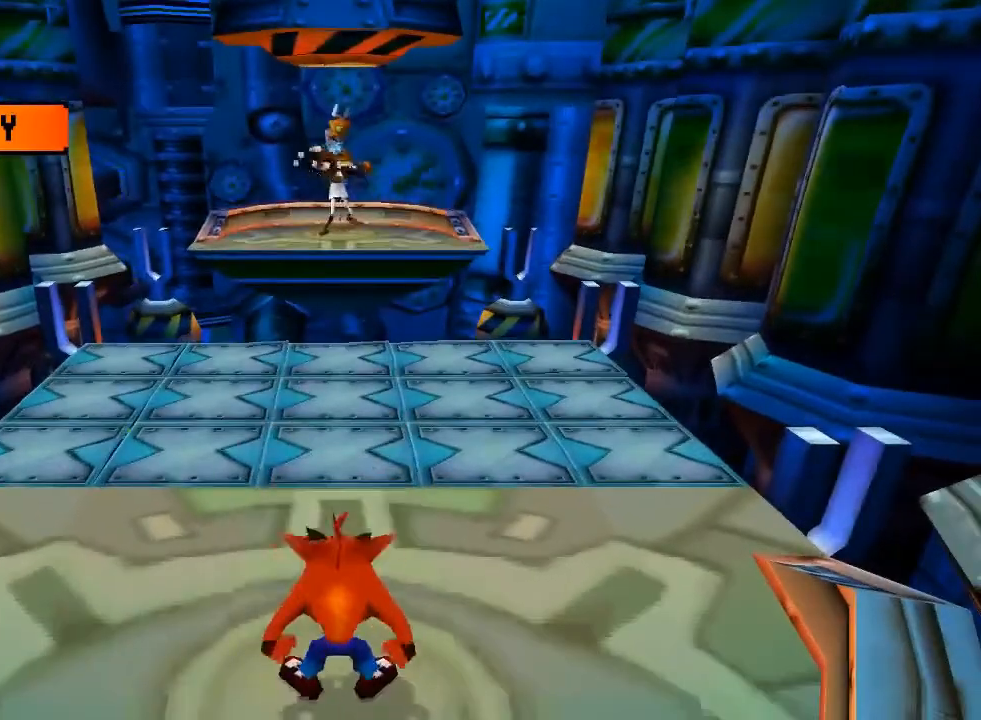
{"dt_ms": 500, "buttons": [], "left_stick": "center", "events": []}